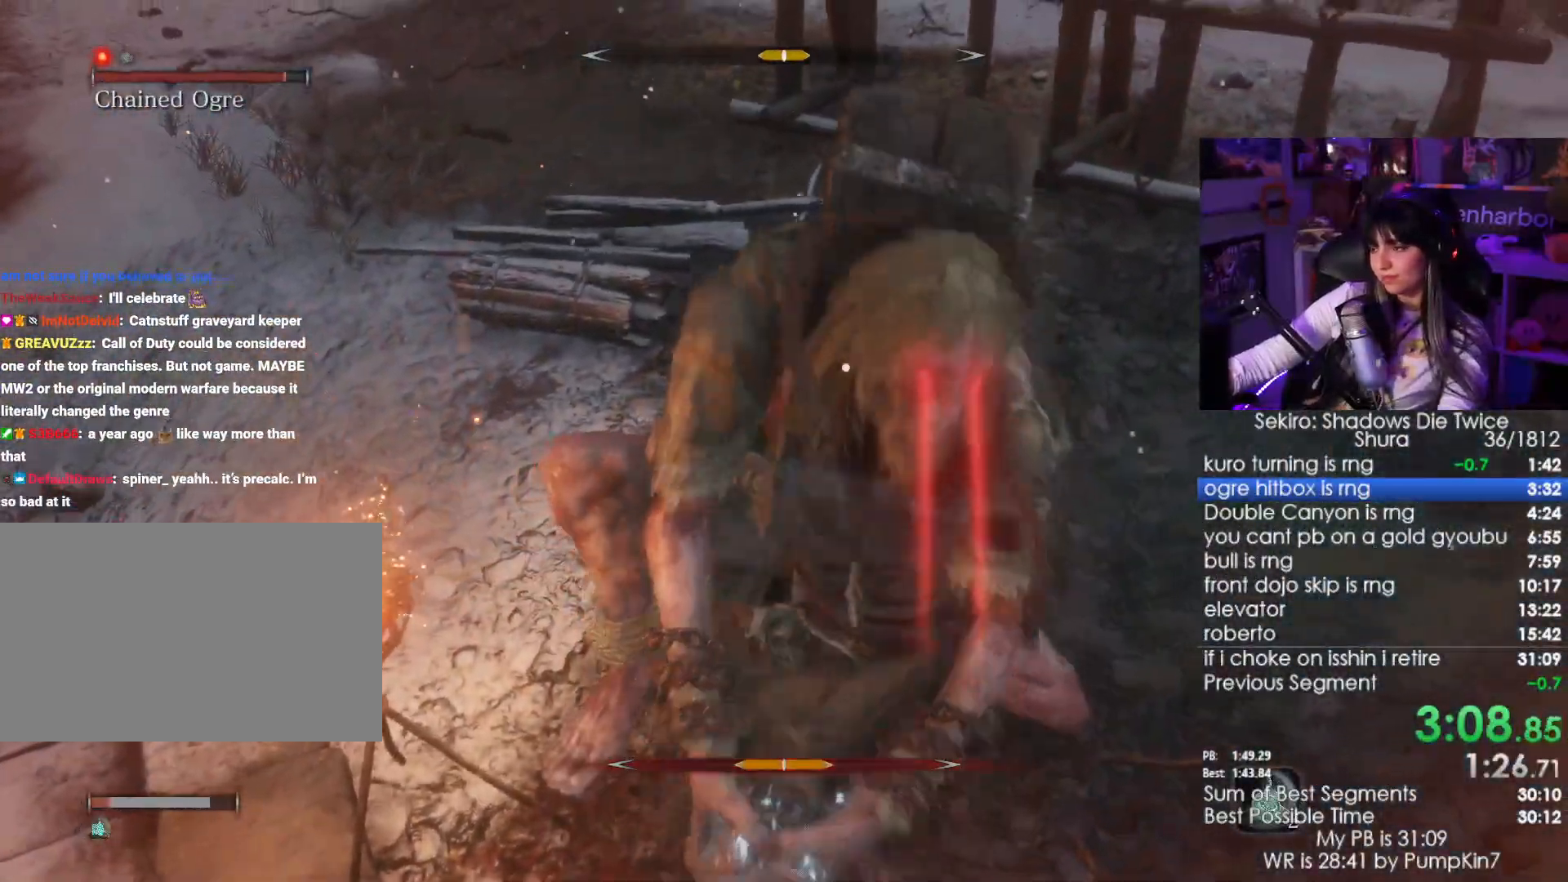
Gameplay with keyboard and mouse; each line is a JSON object with the keys and mouse buttons held at the frame after it. "events" lists presses ("down") and releases ("up") of "1", "2", "3", "4", "5", "a", "alt", "c", "caps_lock", "ctrl", "d", "e", "f", "g", "q", "r", "s", "shift", "space", "t", "tab", "v", "w", "x", "z", "mouse_left", "mouse_wheel" and "mouse_right" between this image and that frame as [ms after this image, input, new state], when the widget could be followed in between. "mouse_left", "mouse_wheel", "mouse_right" = the "left", "wheel", "right" buttons of the "mouse" list. No other keys are recorded. "wheel" means that the mouse wheel is clicked or scrolled. Not read: mouse_move.
{"keys": ["f"], "mouse": [], "events": [[150, "f", "down"], [250, "f", "up"], [333, "f", "down"], [383, "f", "up"], [483, "f", "down"]]}
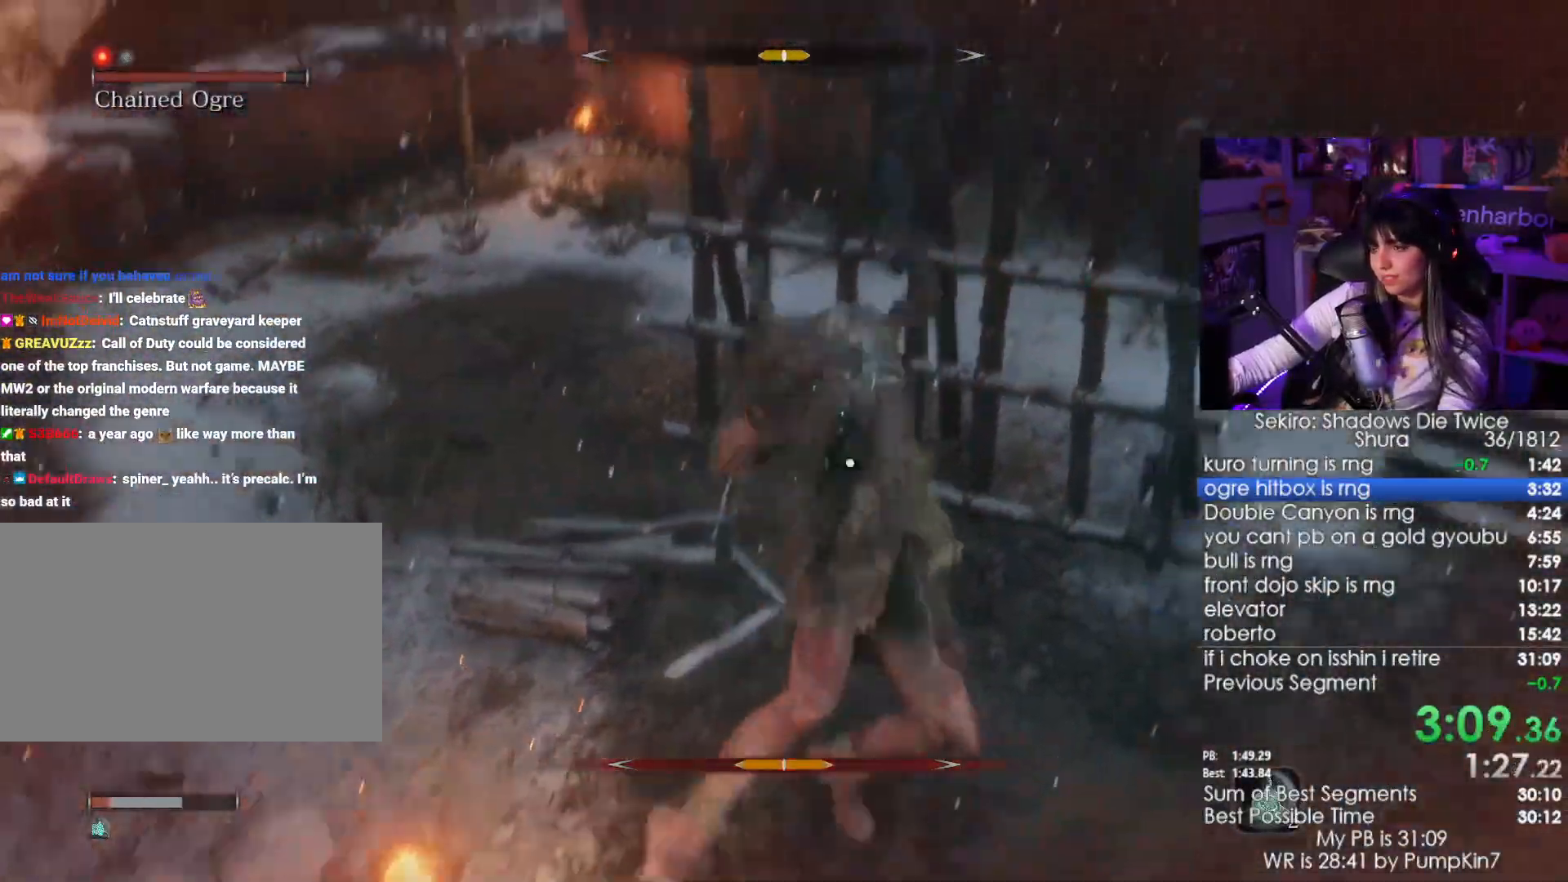
{"keys": [], "mouse": ["wheel"], "events": [[33, "f", "up"], [116, "f", "down"], [216, "f", "up"], [266, "f", "down"], [350, "f", "up"], [450, "mouse_wheel", "down"]]}
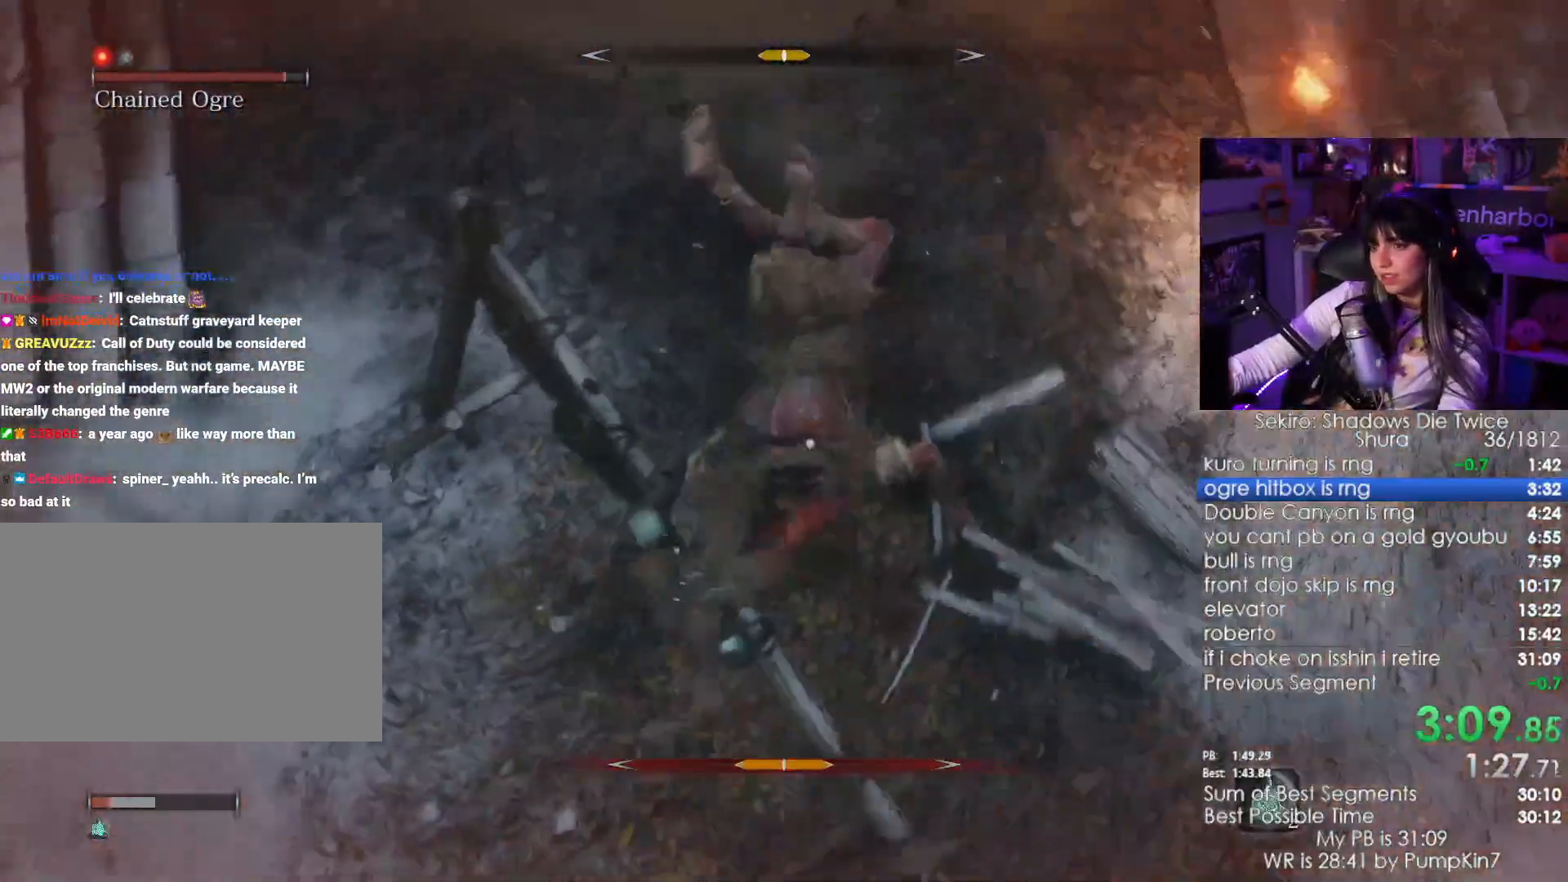
{"keys": [], "mouse": [], "events": [[116, "mouse_wheel", "up"]]}
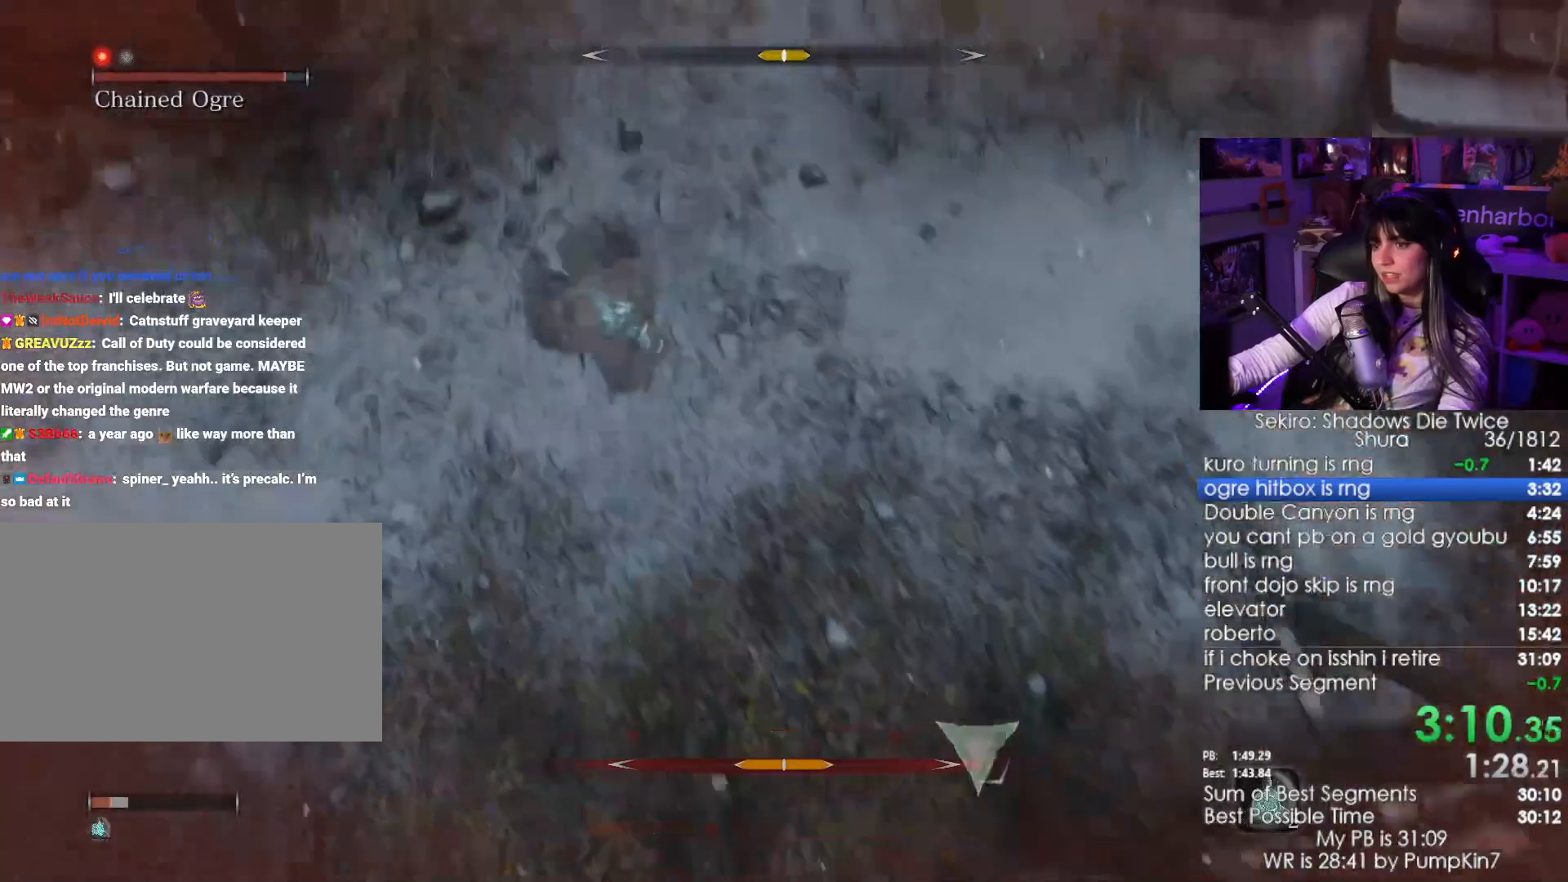
{"keys": ["w"], "mouse": [], "events": [[150, "w", "down"]]}
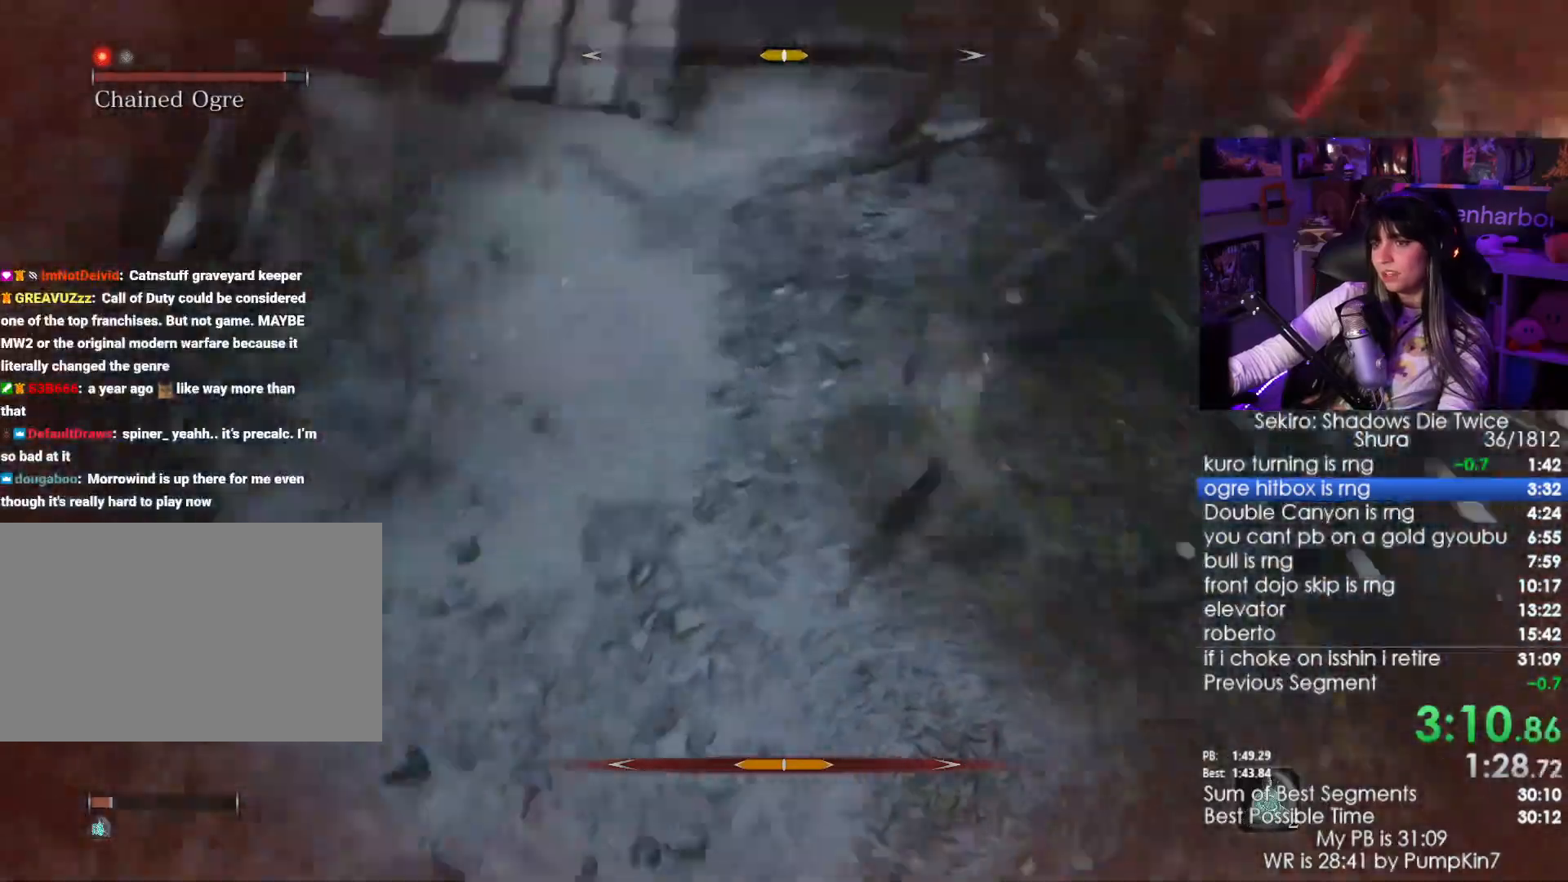
{"keys": ["d", "w"], "mouse": [], "events": [[166, "d", "down"], [166, "w", "up"], [450, "w", "down"]]}
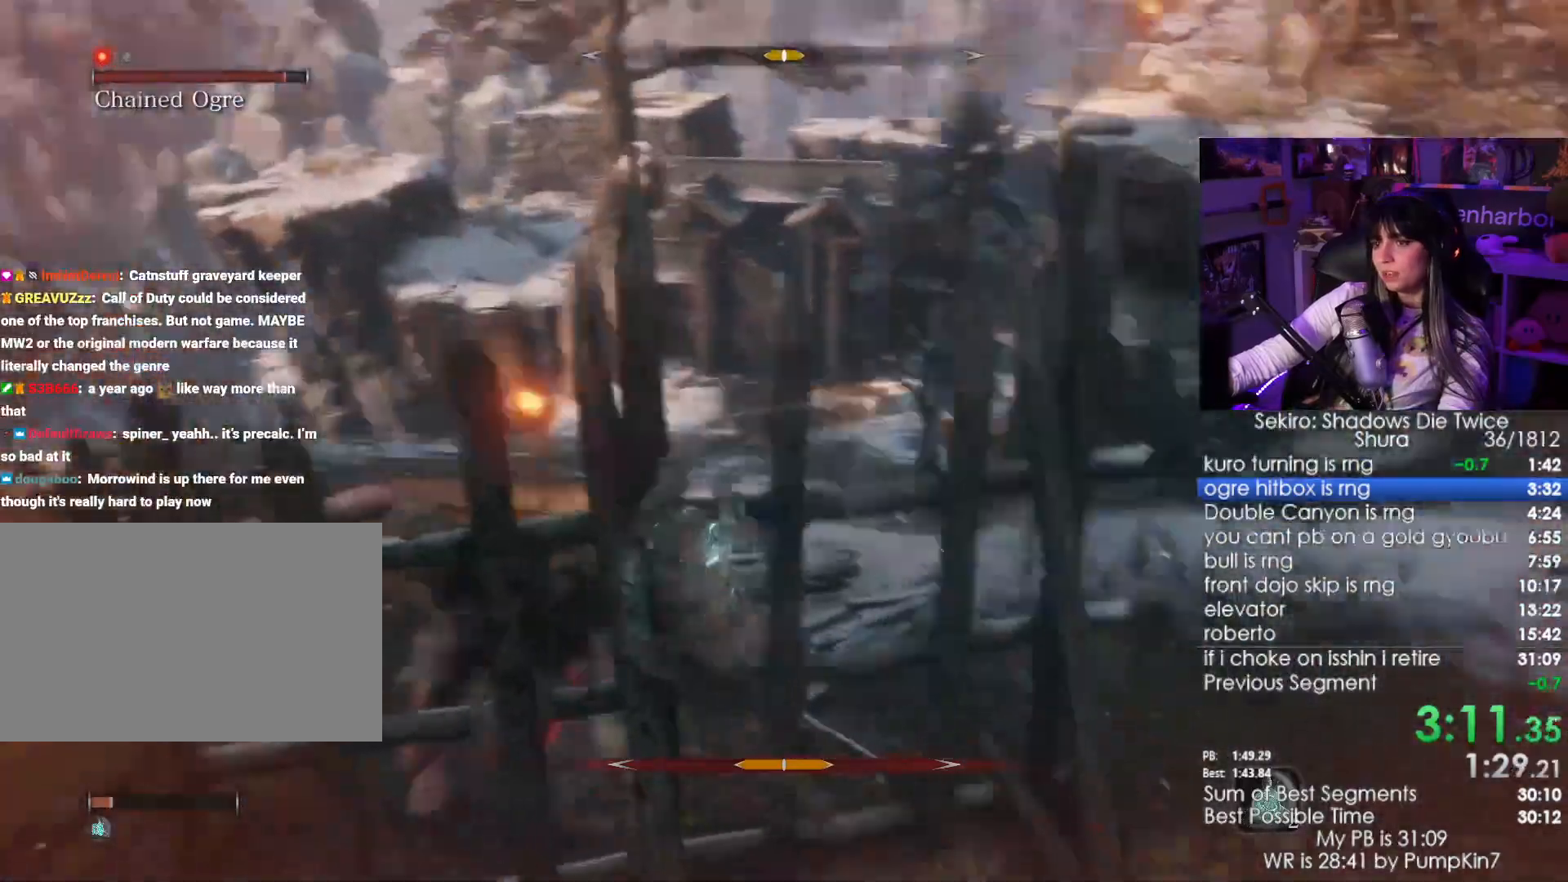
{"keys": ["d", "w"], "mouse": [], "events": []}
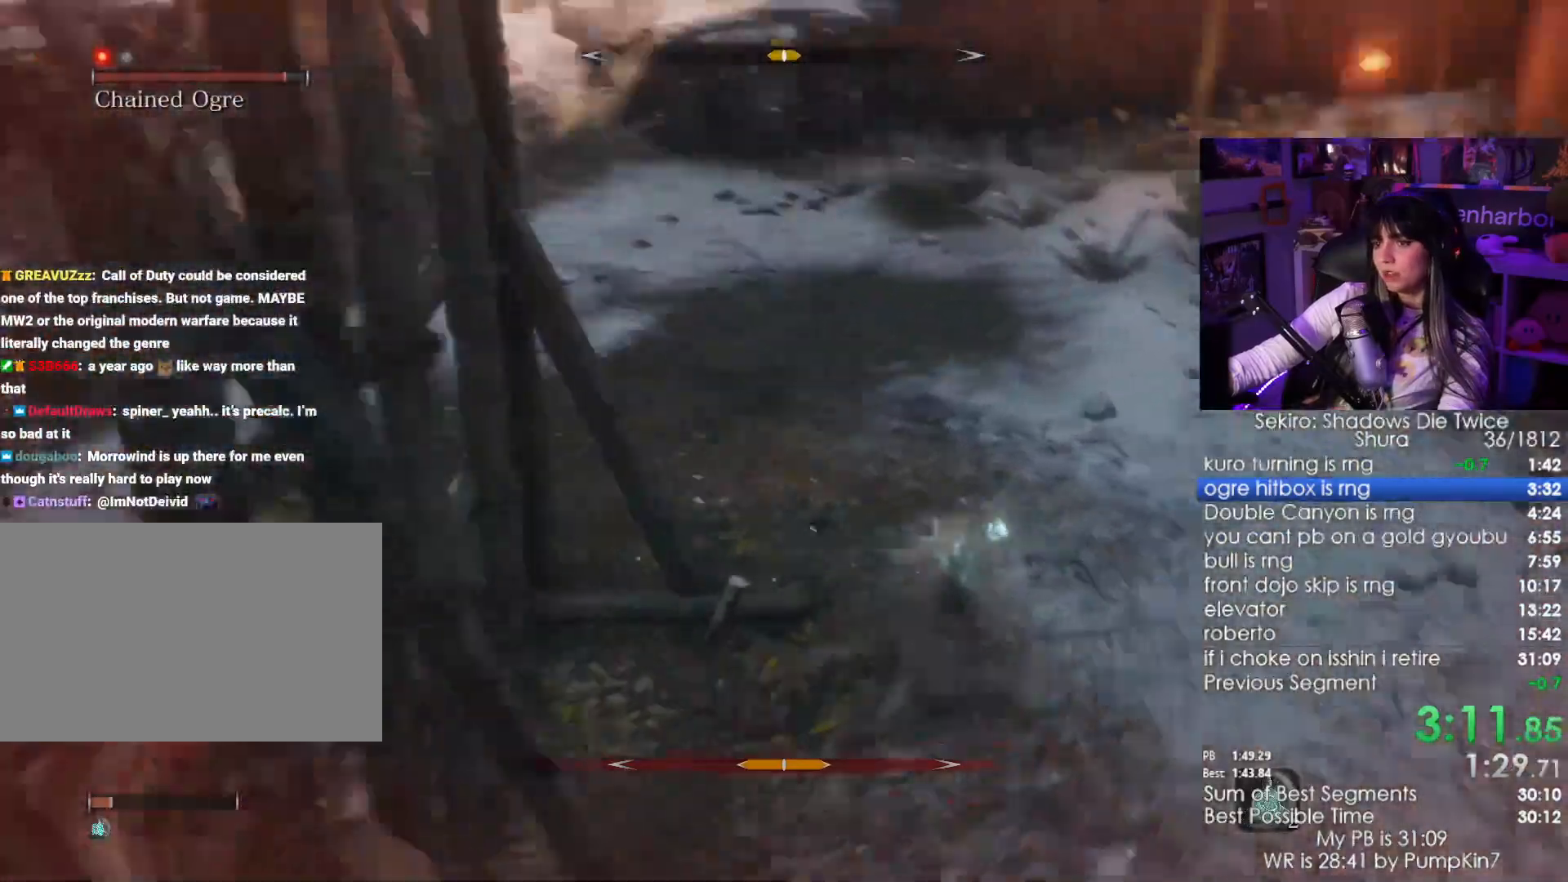
{"keys": ["d", "w"], "mouse": [], "events": []}
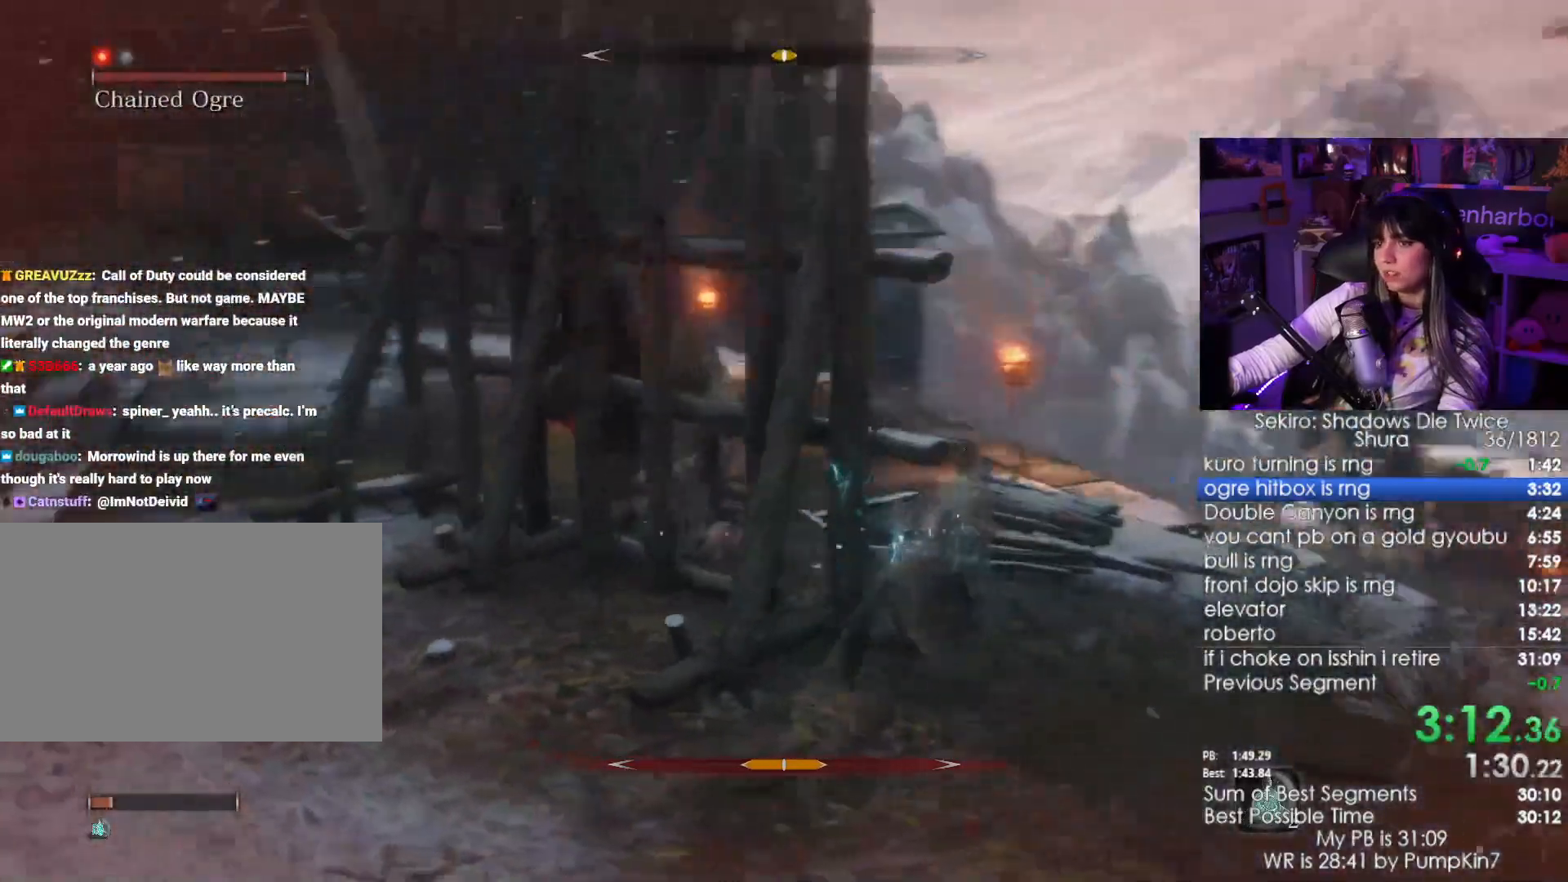
{"keys": ["w"], "mouse": [], "events": [[316, "mouse_left", "down"], [450, "mouse_left", "up"], [500, "d", "up"]]}
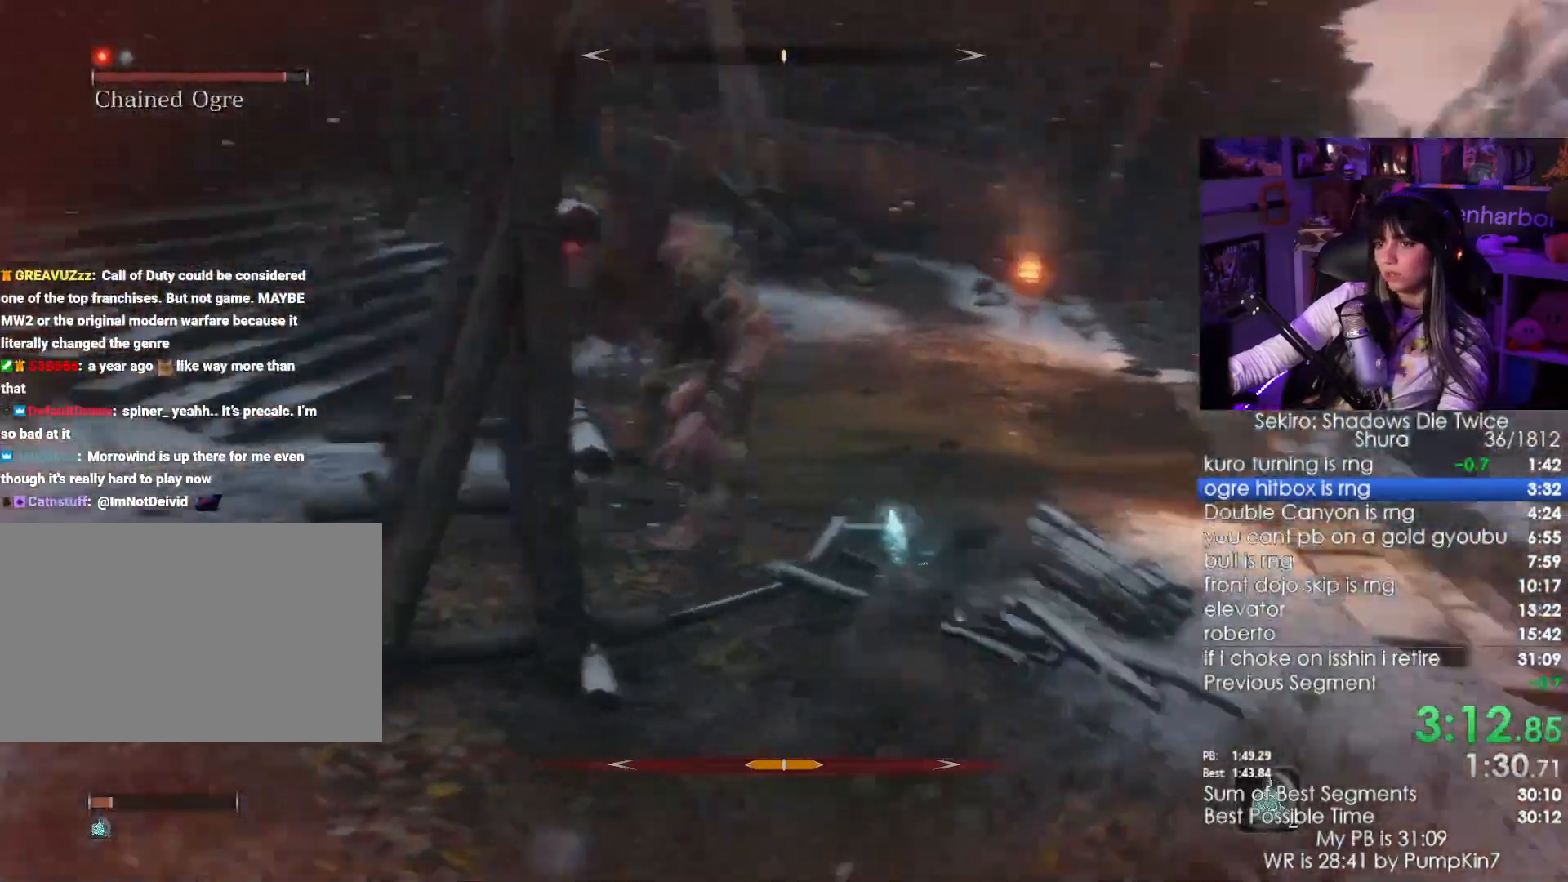
{"keys": ["w"], "mouse": ["left"], "events": [[466, "mouse_left", "down"]]}
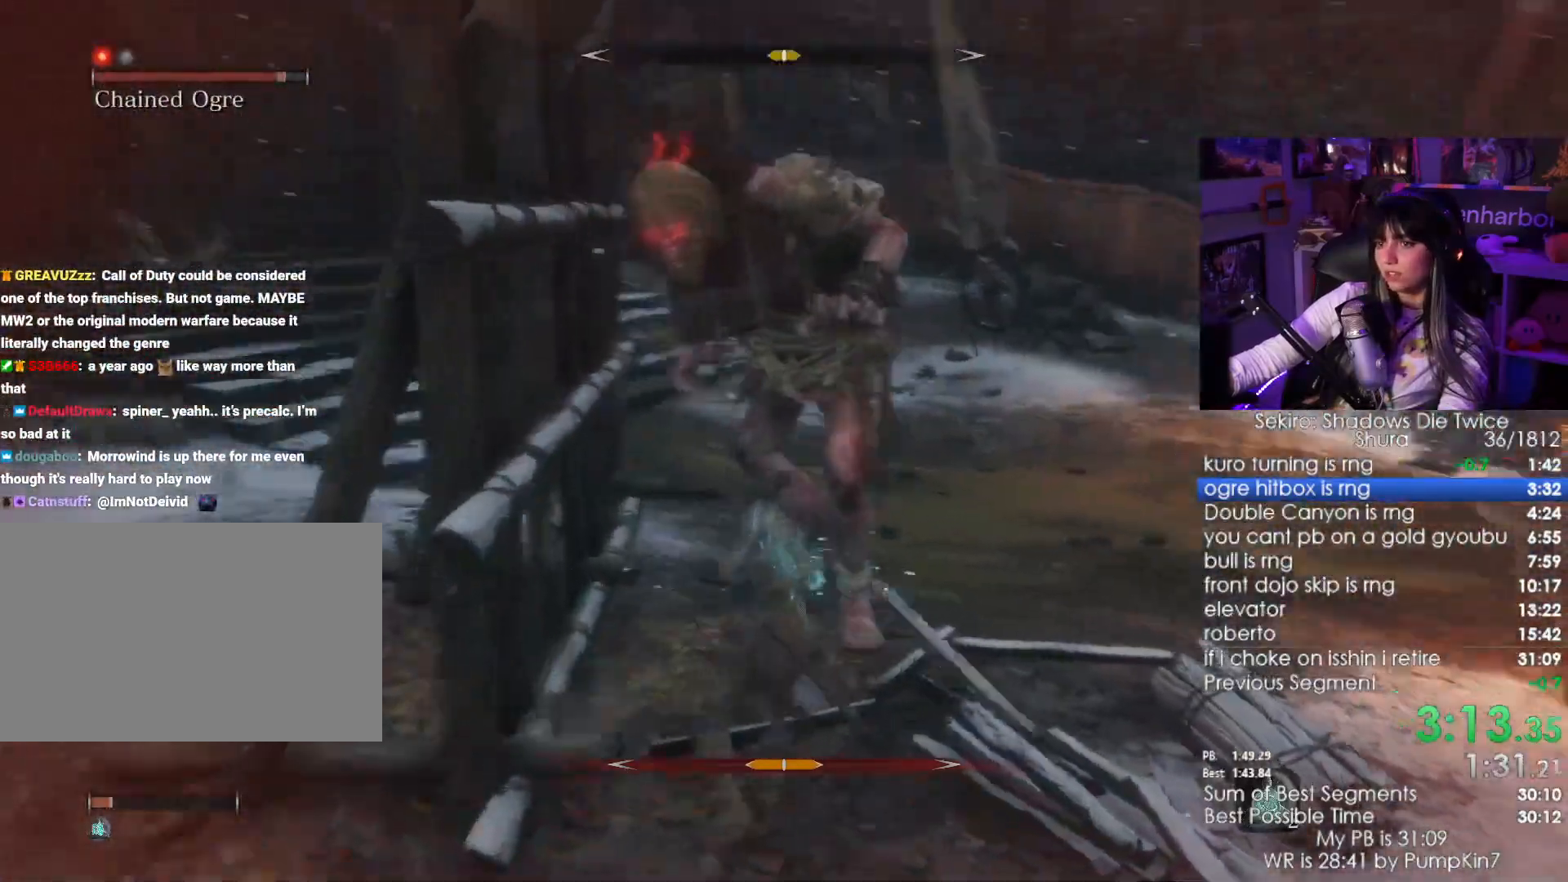
{"keys": ["w"], "mouse": [], "events": [[66, "mouse_left", "up"]]}
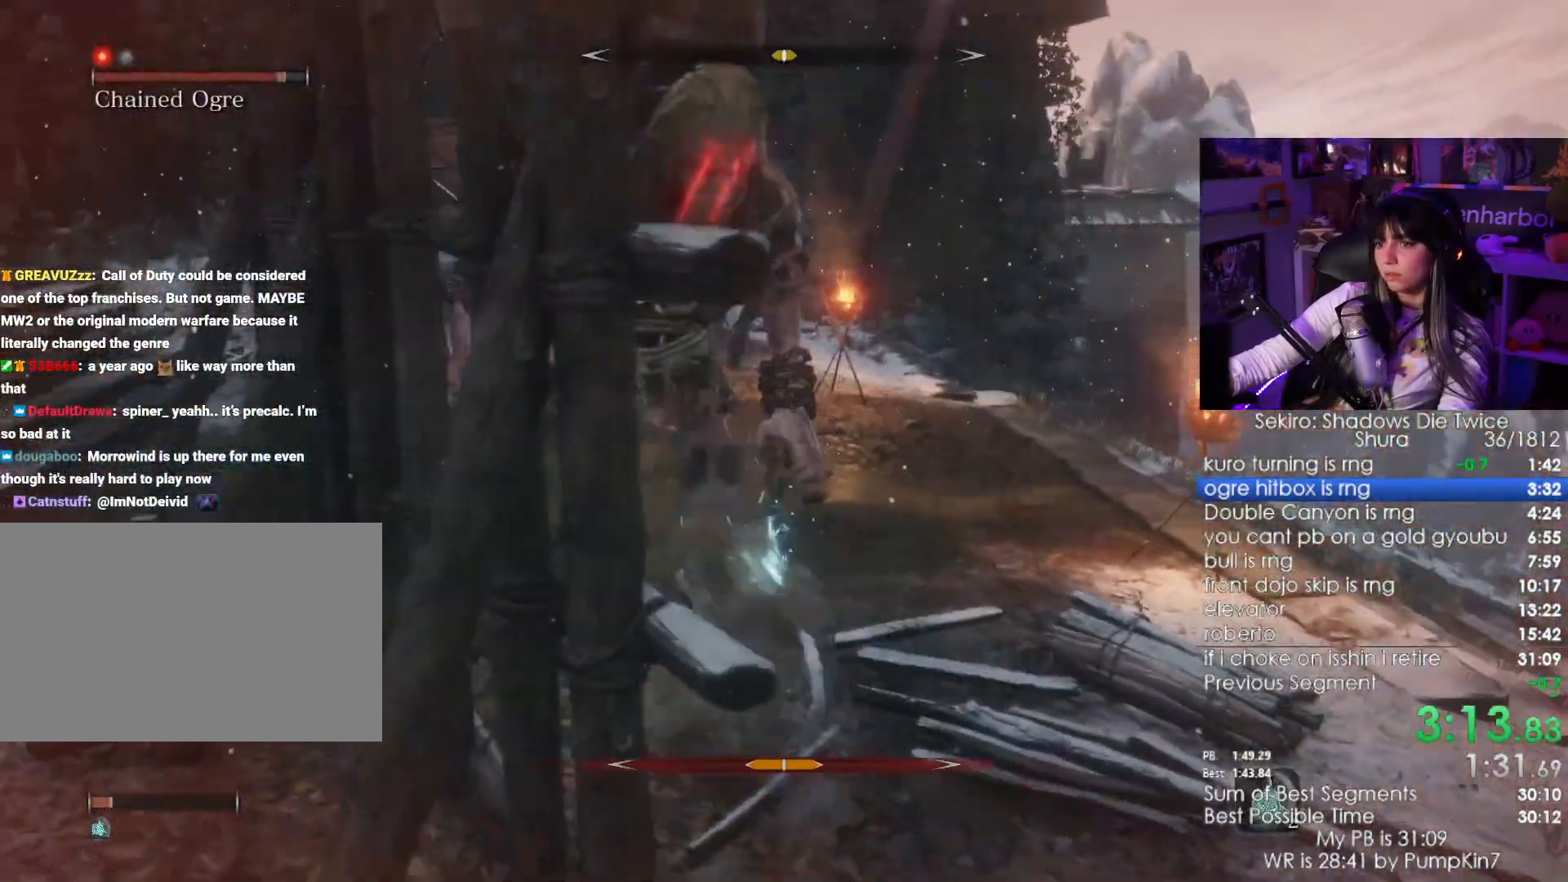
{"keys": ["w"], "mouse": [], "events": [[83, "mouse_left", "down"], [216, "mouse_left", "up"]]}
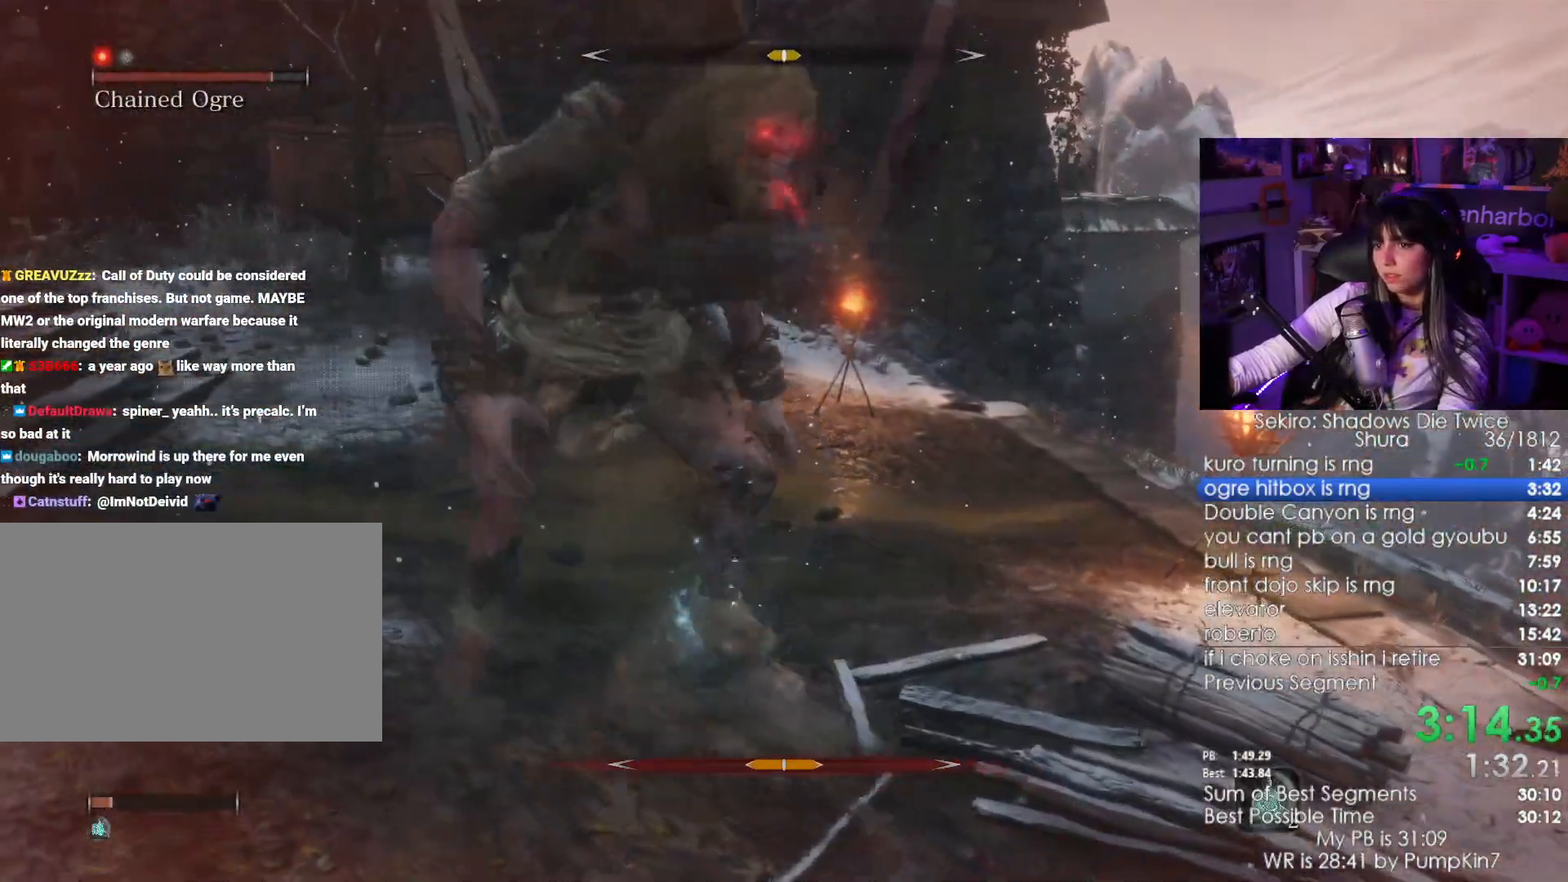
{"keys": ["w"], "mouse": [], "events": []}
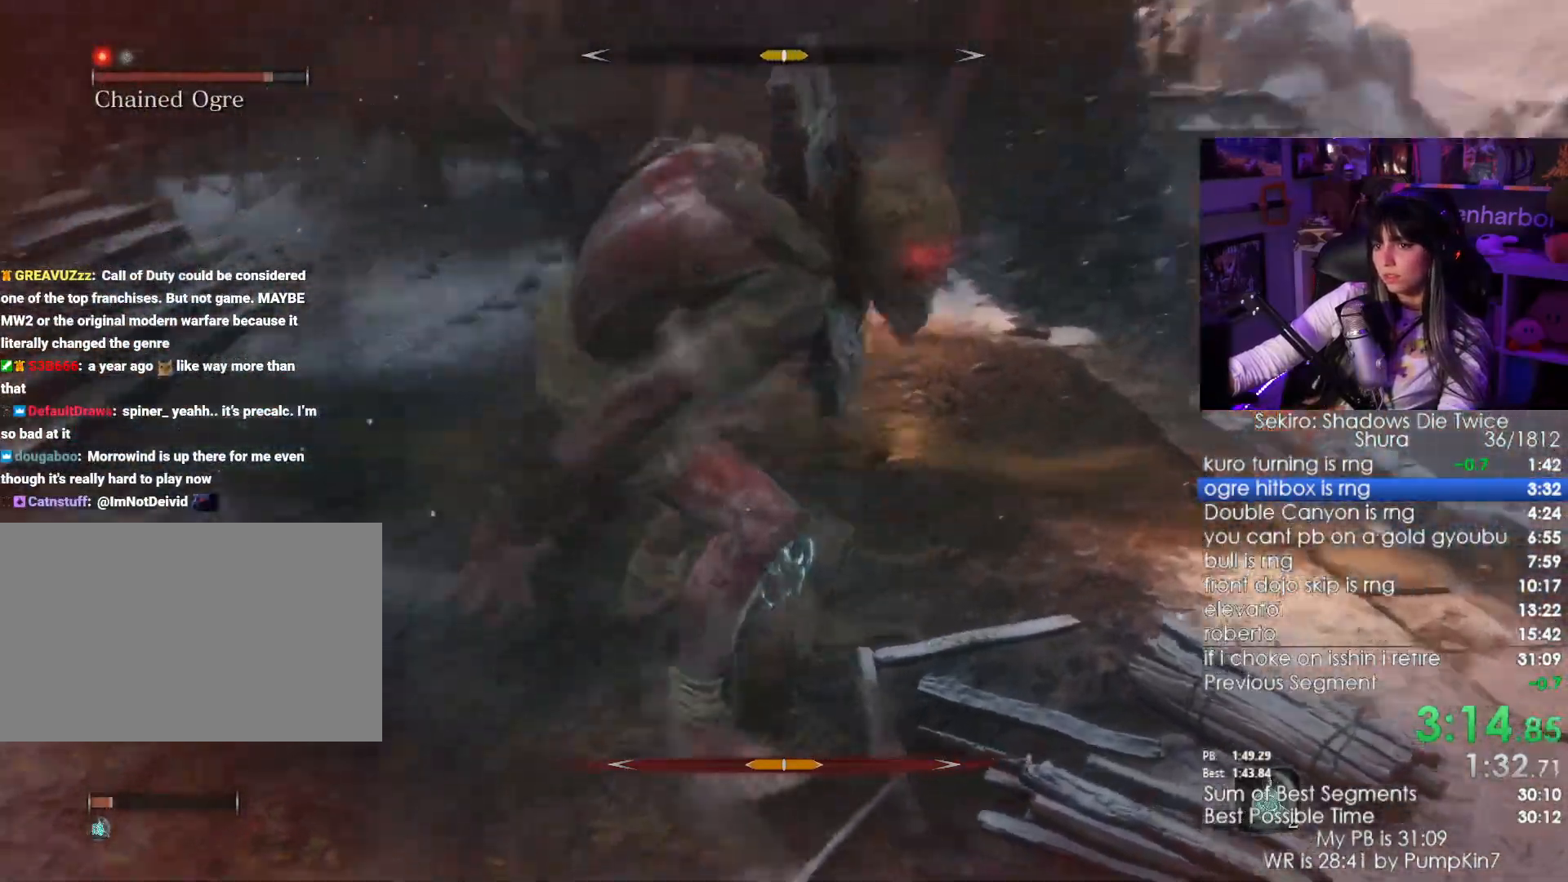
{"keys": ["w"], "mouse": ["right"], "events": [[283, "mouse_right", "down"], [383, "mouse_right", "up"], [433, "mouse_right", "down"]]}
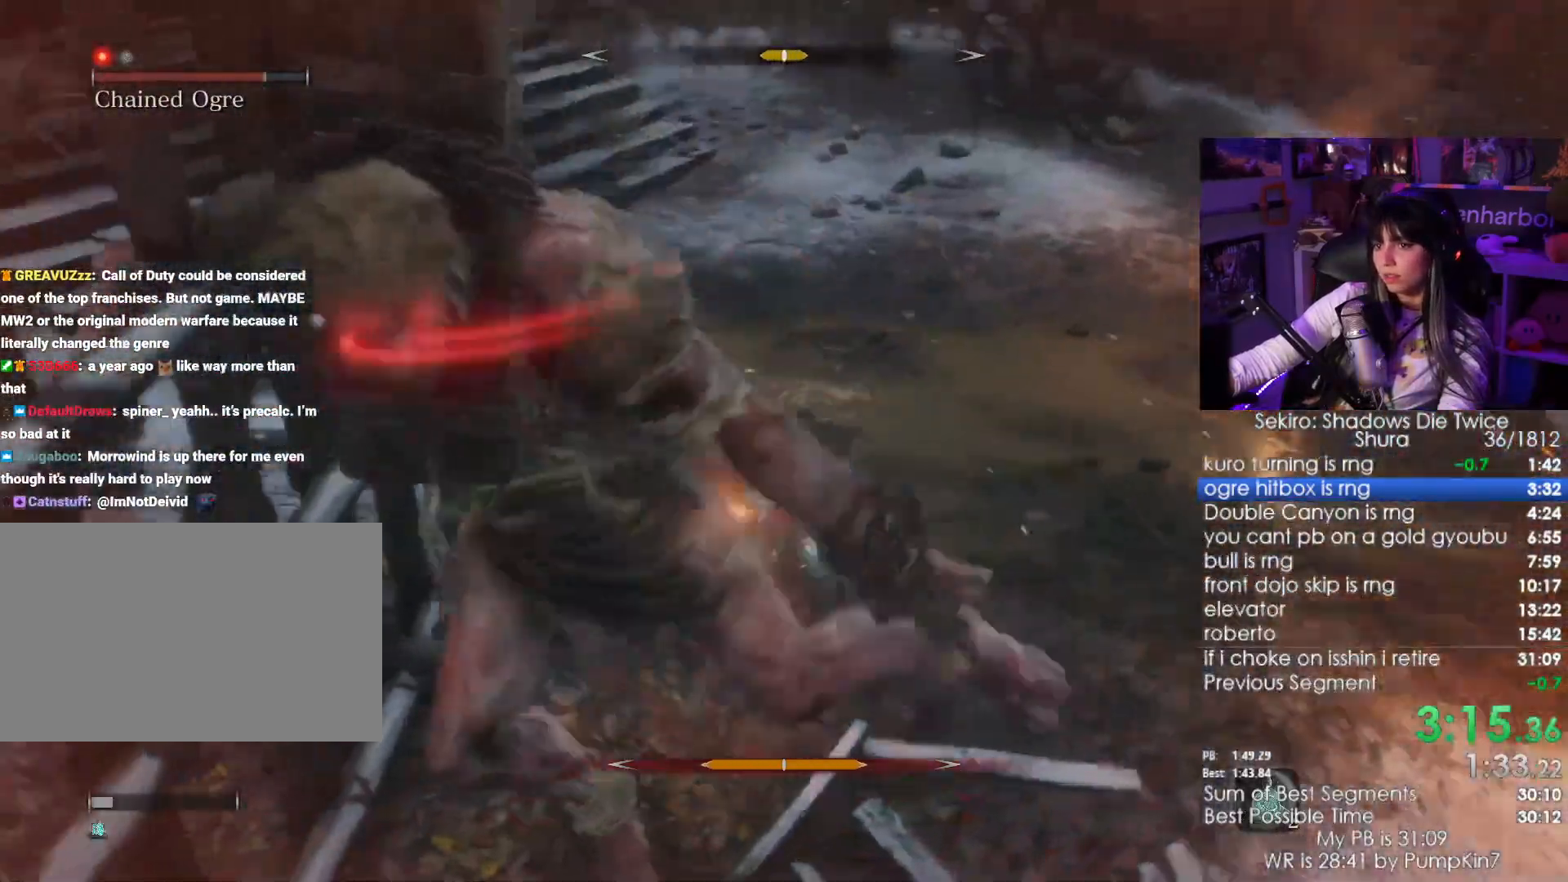
{"keys": ["w"], "mouse": [], "events": [[83, "mouse_right", "up"]]}
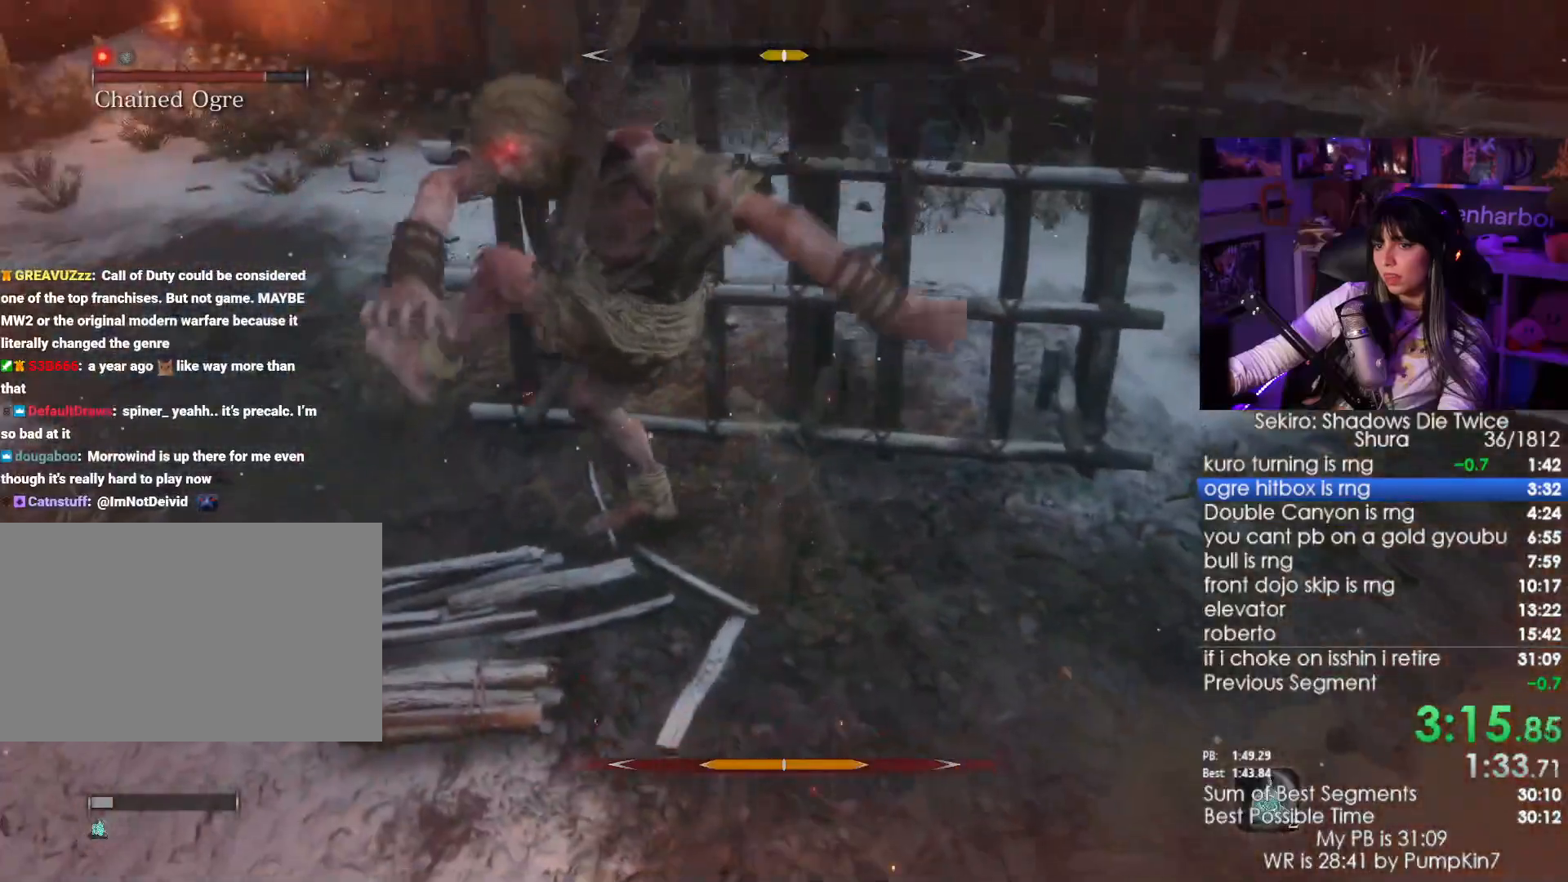
{"keys": [], "mouse": [], "events": [[50, "w", "up"]]}
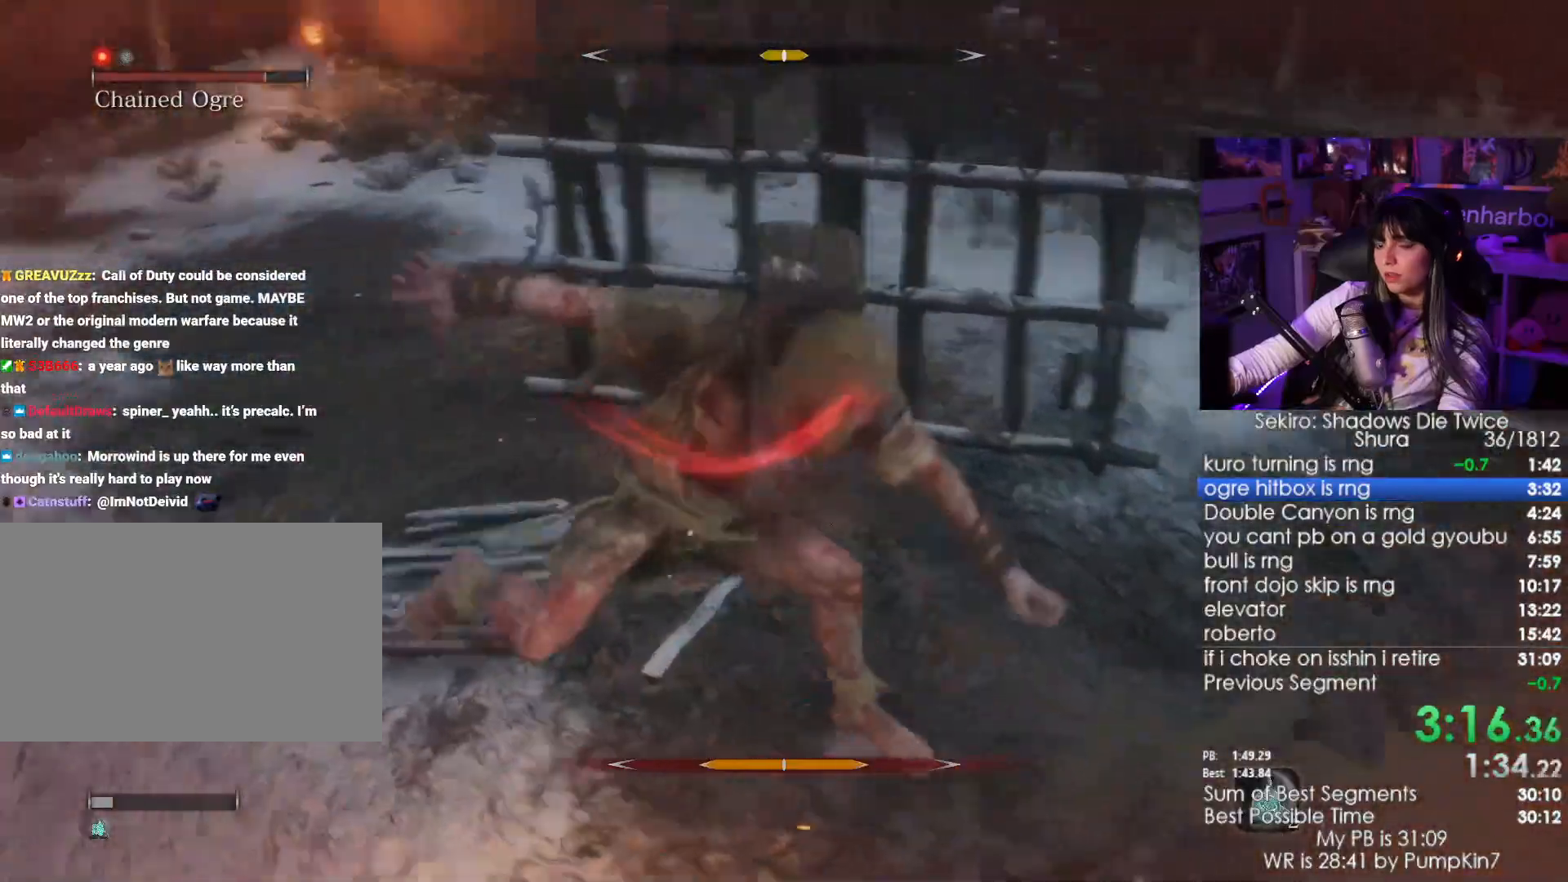
{"keys": [], "mouse": [], "events": [[200, "mouse_left", "down"], [300, "mouse_left", "up"], [383, "mouse_left", "down"], [433, "mouse_left", "up"]]}
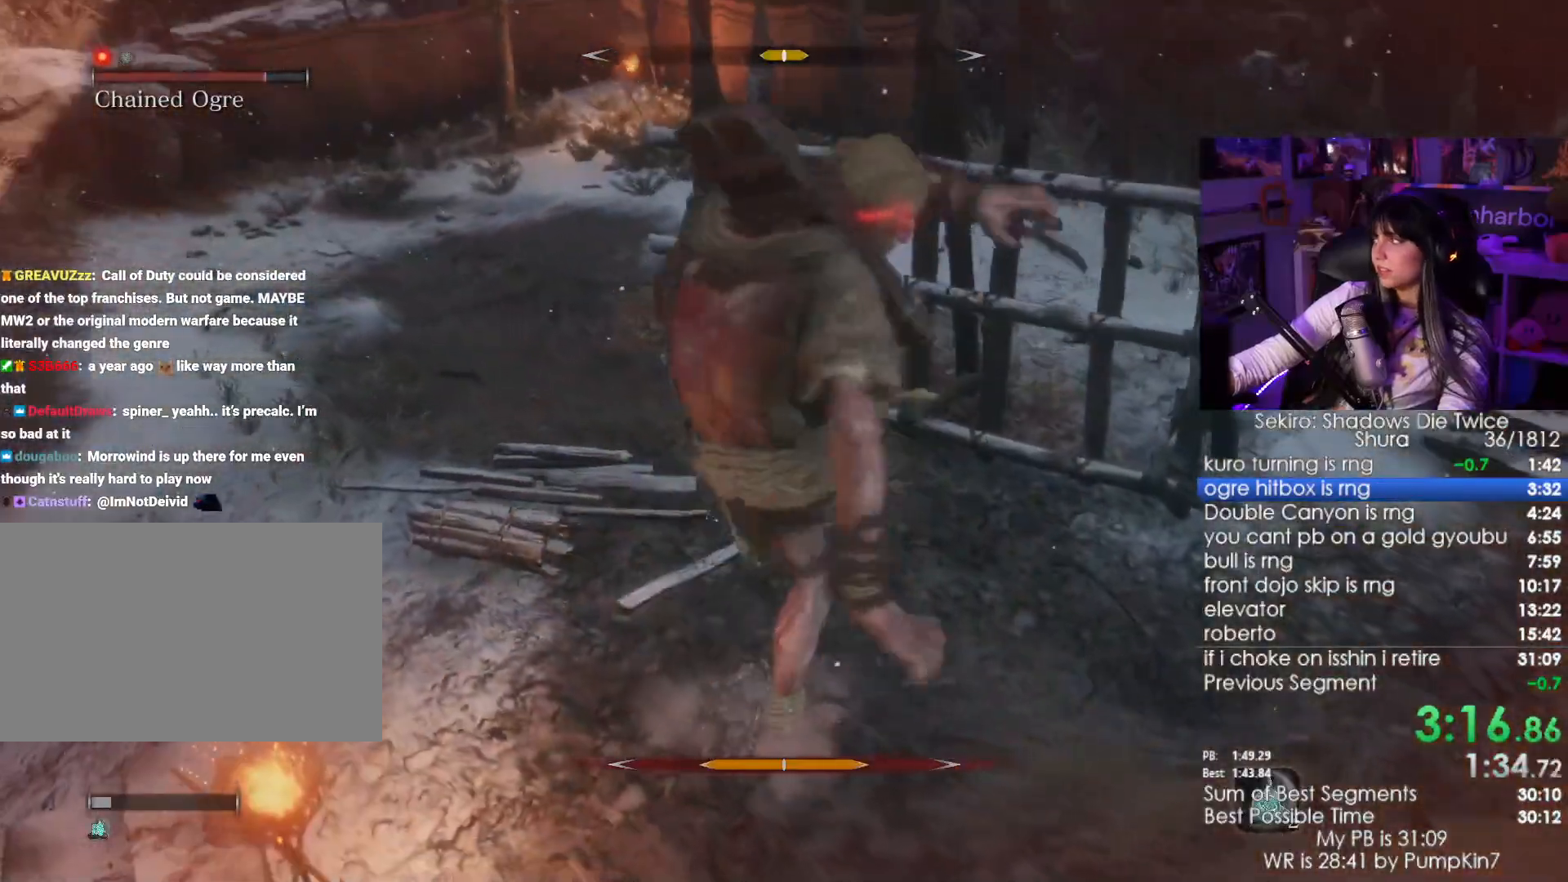
{"keys": [], "mouse": [], "events": [[33, "mouse_left", "down"], [116, "mouse_left", "up"]]}
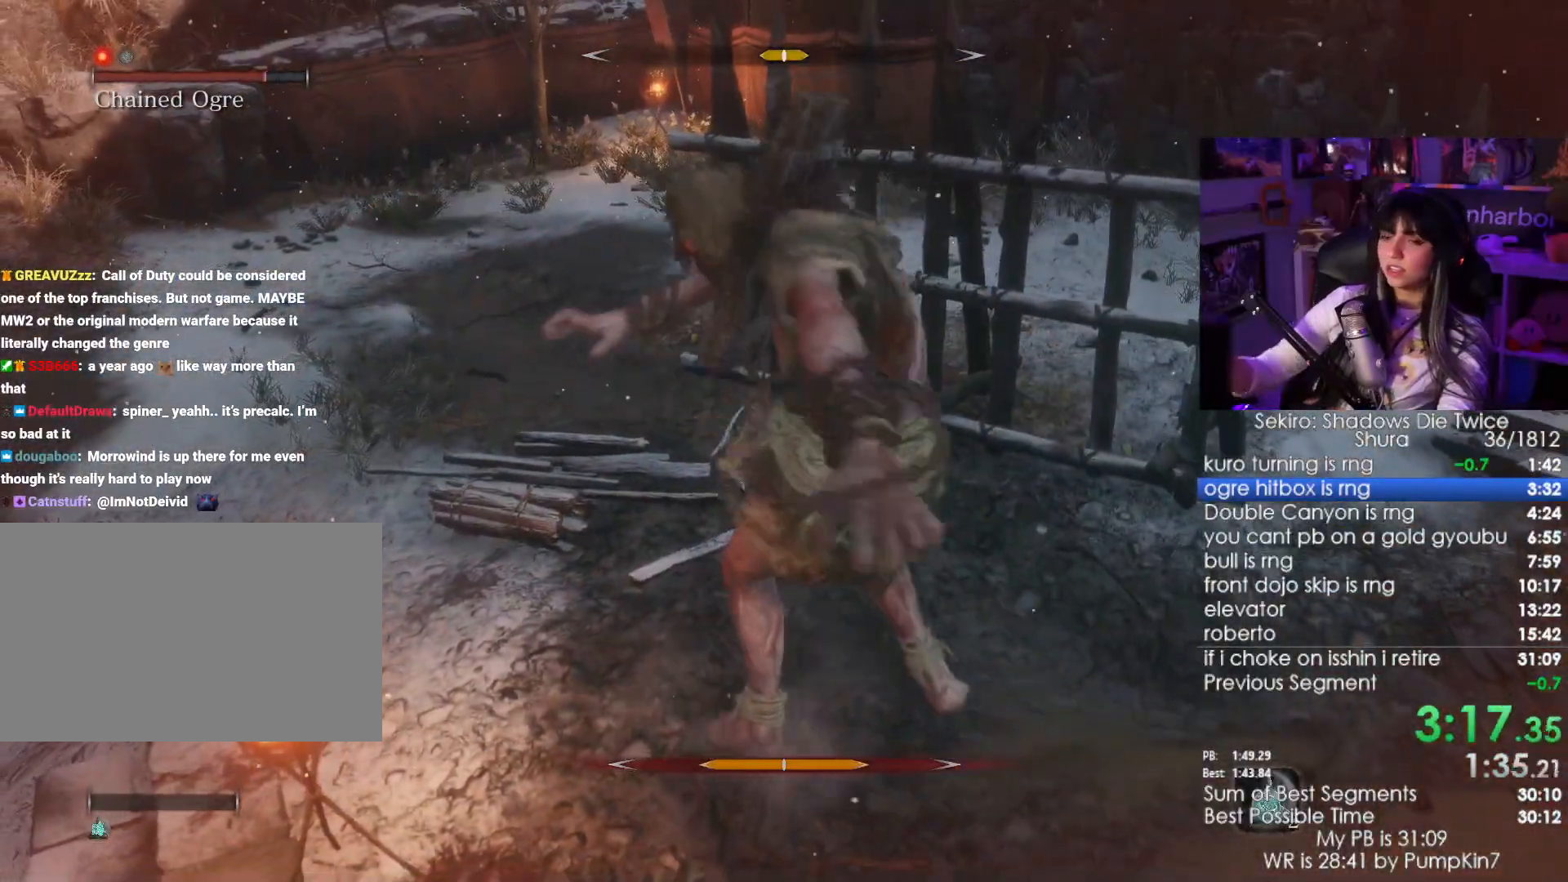
{"keys": [], "mouse": [], "events": []}
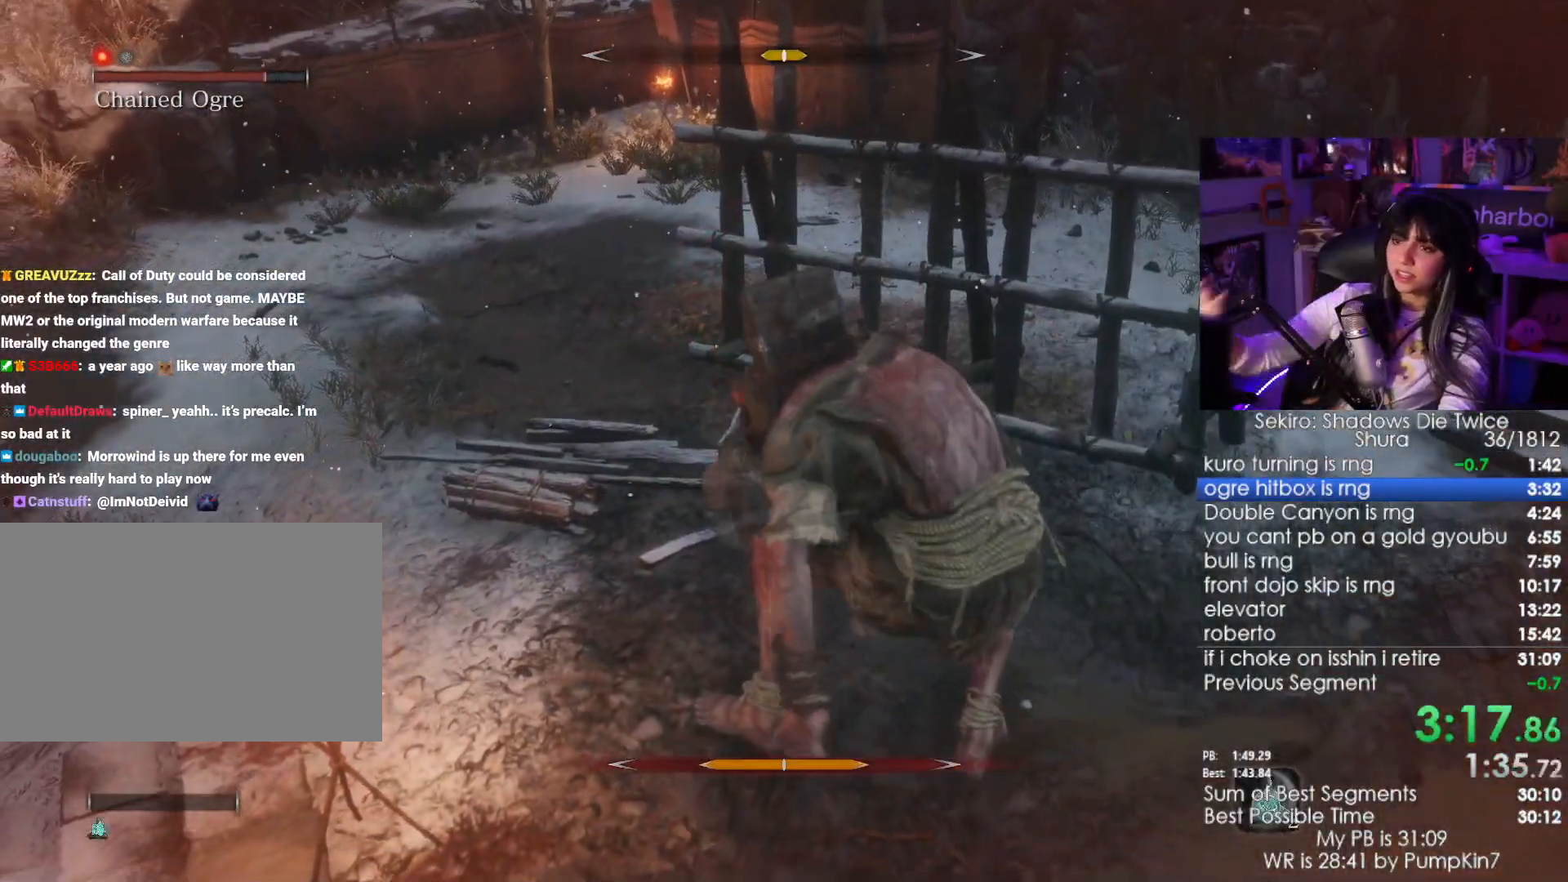
{"keys": [], "mouse": [], "events": []}
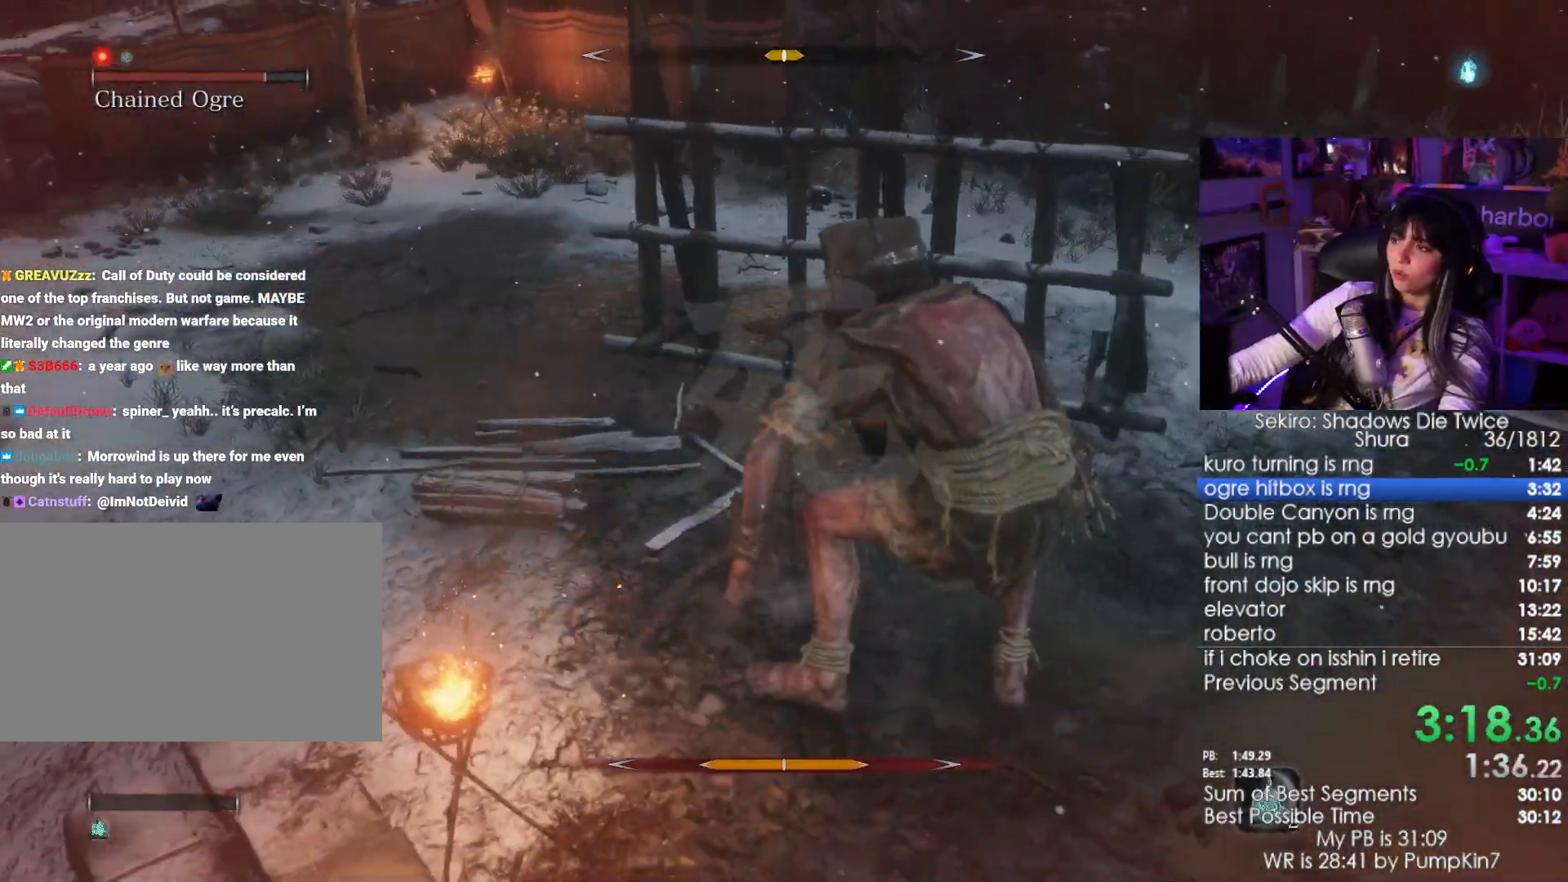
{"keys": [], "mouse": [], "events": [[116, "mouse_left", "down"], [316, "mouse_left", "up"]]}
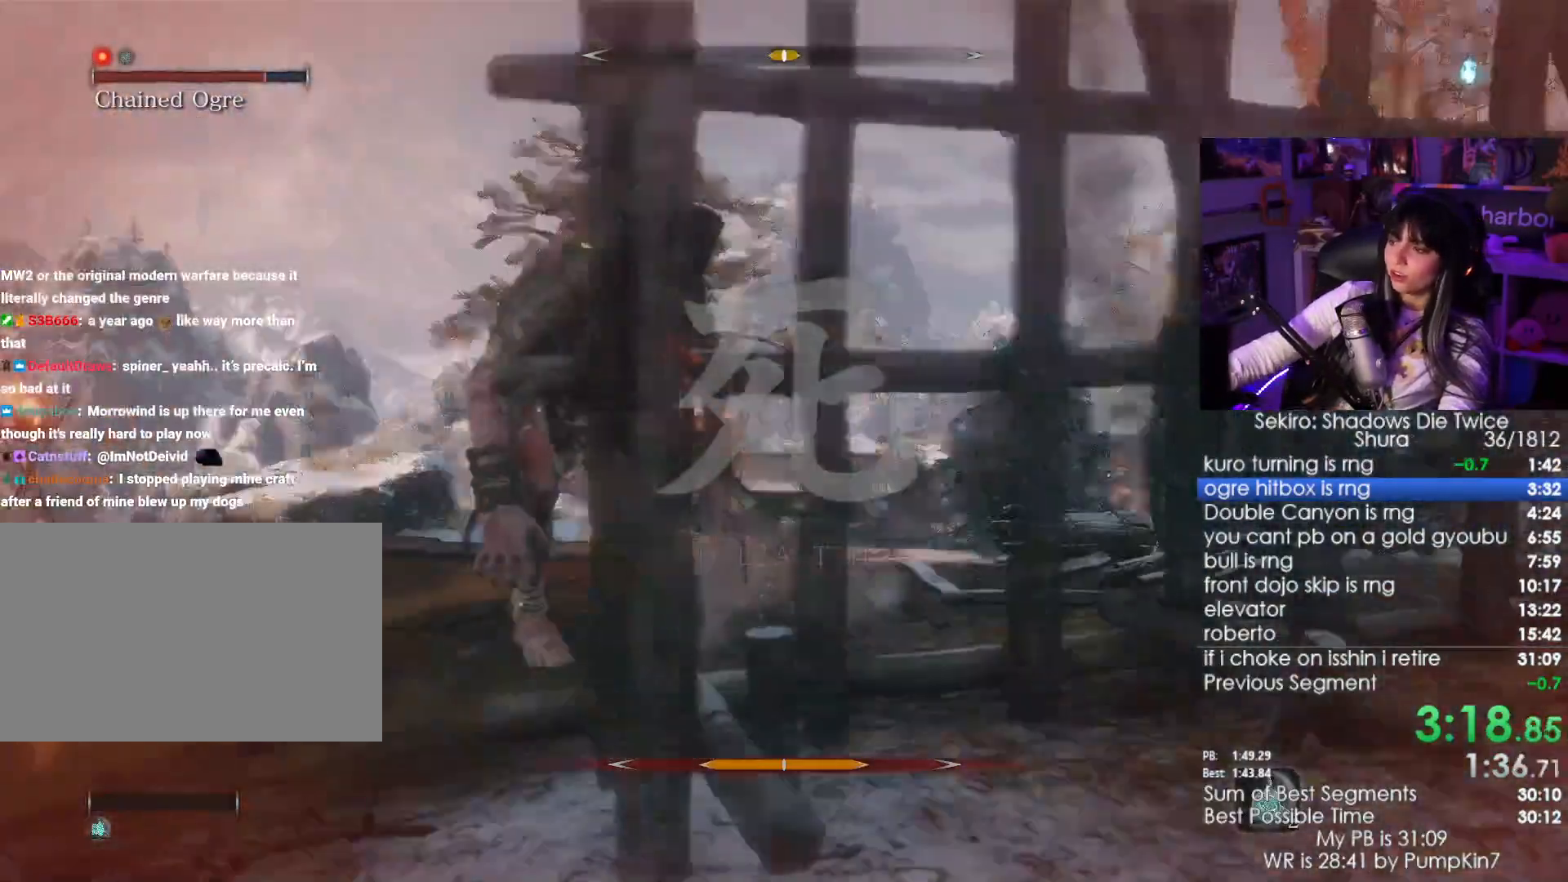
{"keys": ["w"], "mouse": [], "events": [[50, "w", "down"], [283, "shift", "down"], [416, "shift", "up"]]}
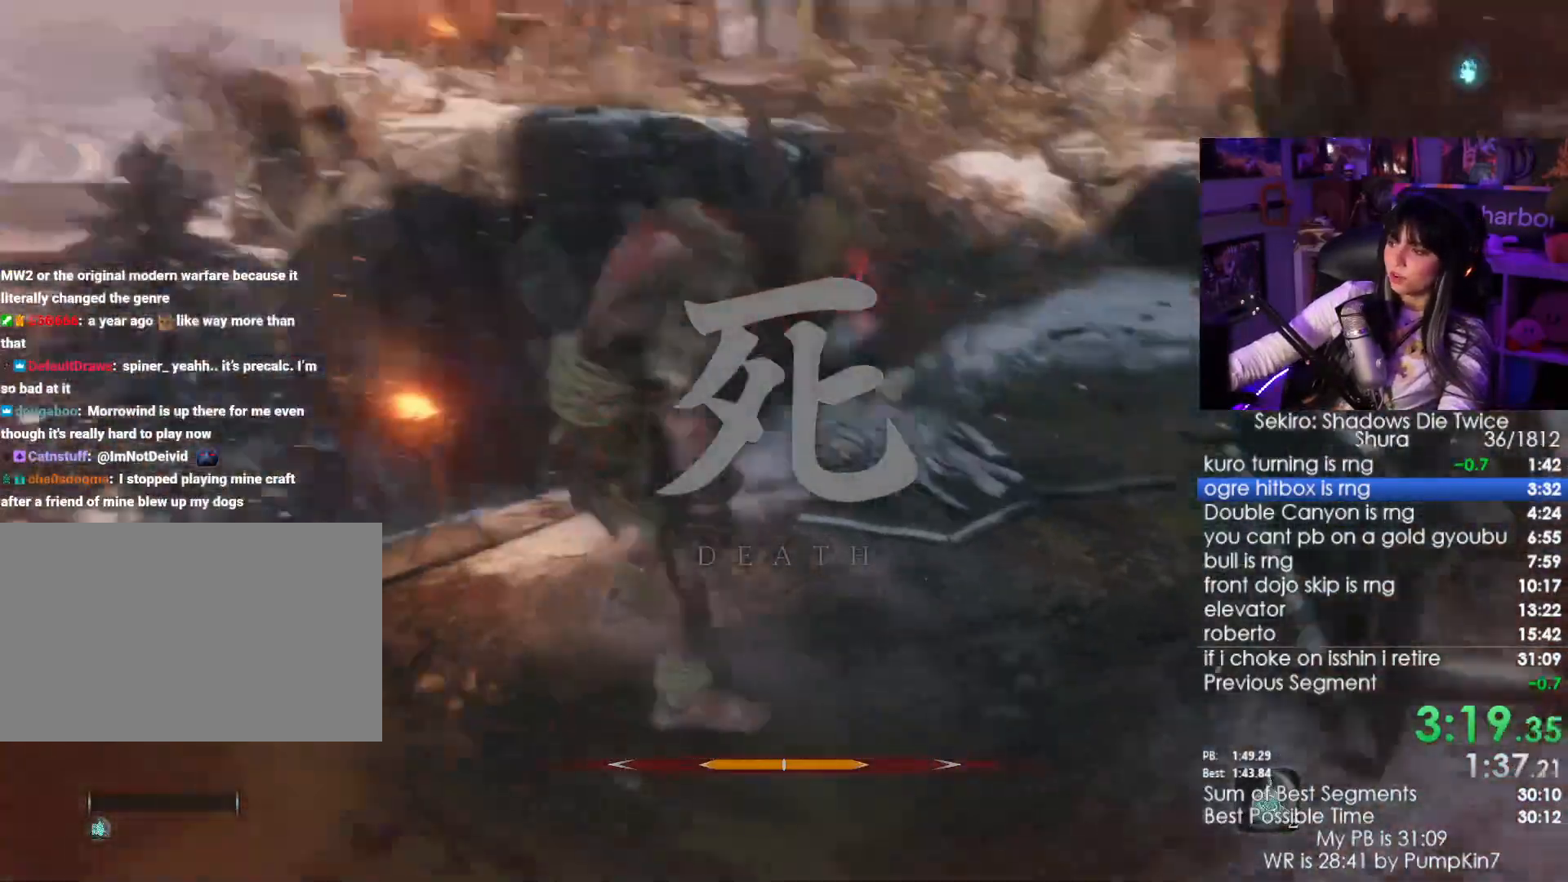
{"keys": [], "mouse": ["left"], "events": [[100, "shift", "down"], [200, "mouse_left", "down"], [250, "shift", "up"], [300, "mouse_left", "up"], [300, "w", "up"], [483, "mouse_left", "down"]]}
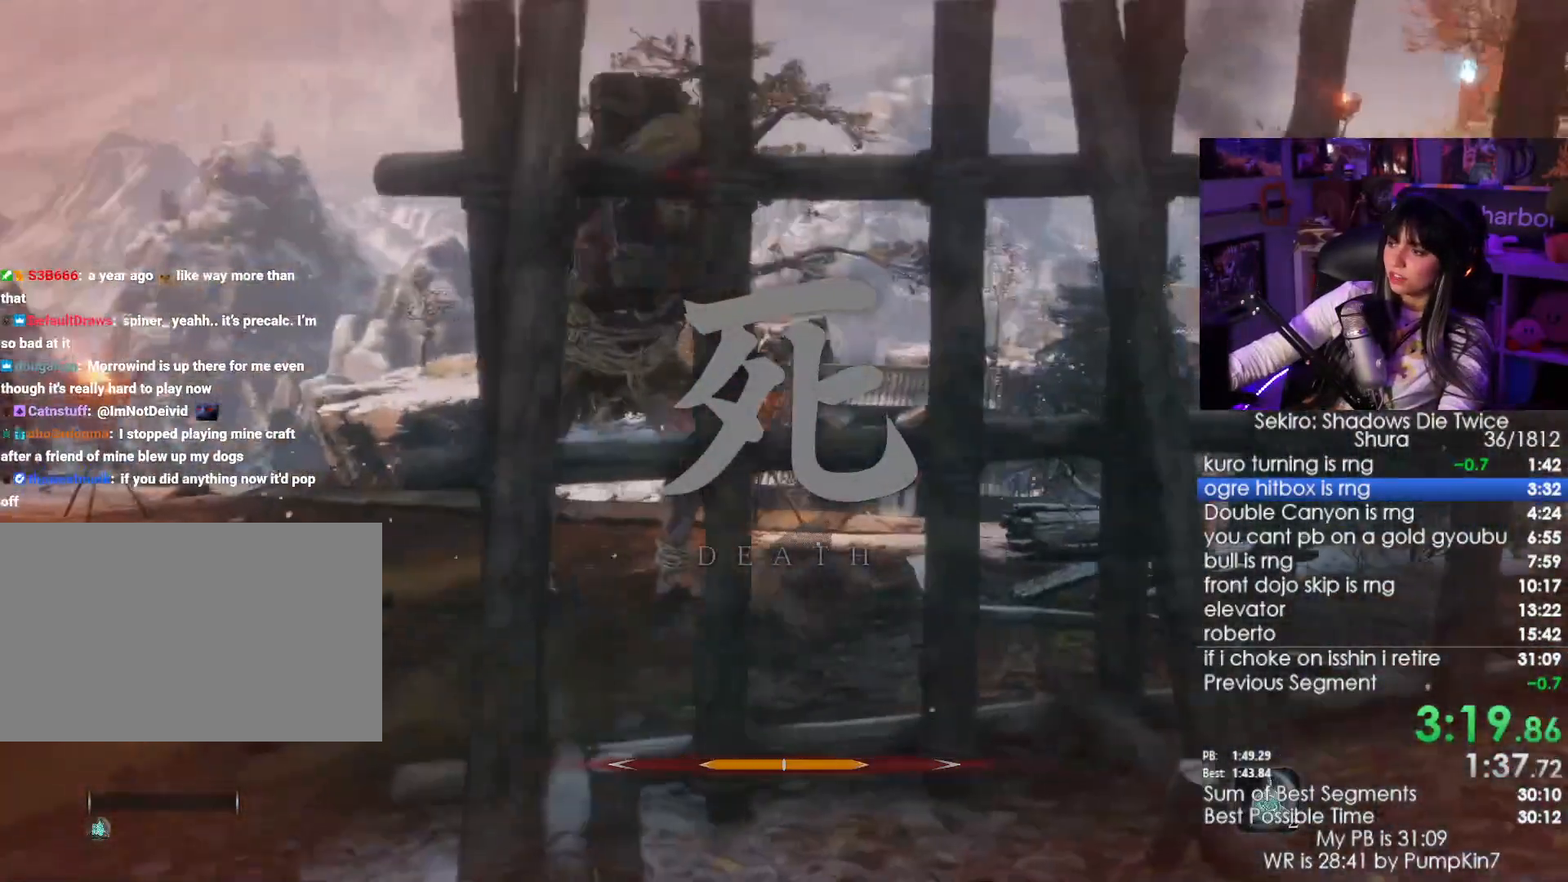
{"keys": [], "mouse": [], "events": [[83, "mouse_left", "up"], [300, "mouse_left", "down"], [400, "mouse_left", "up"]]}